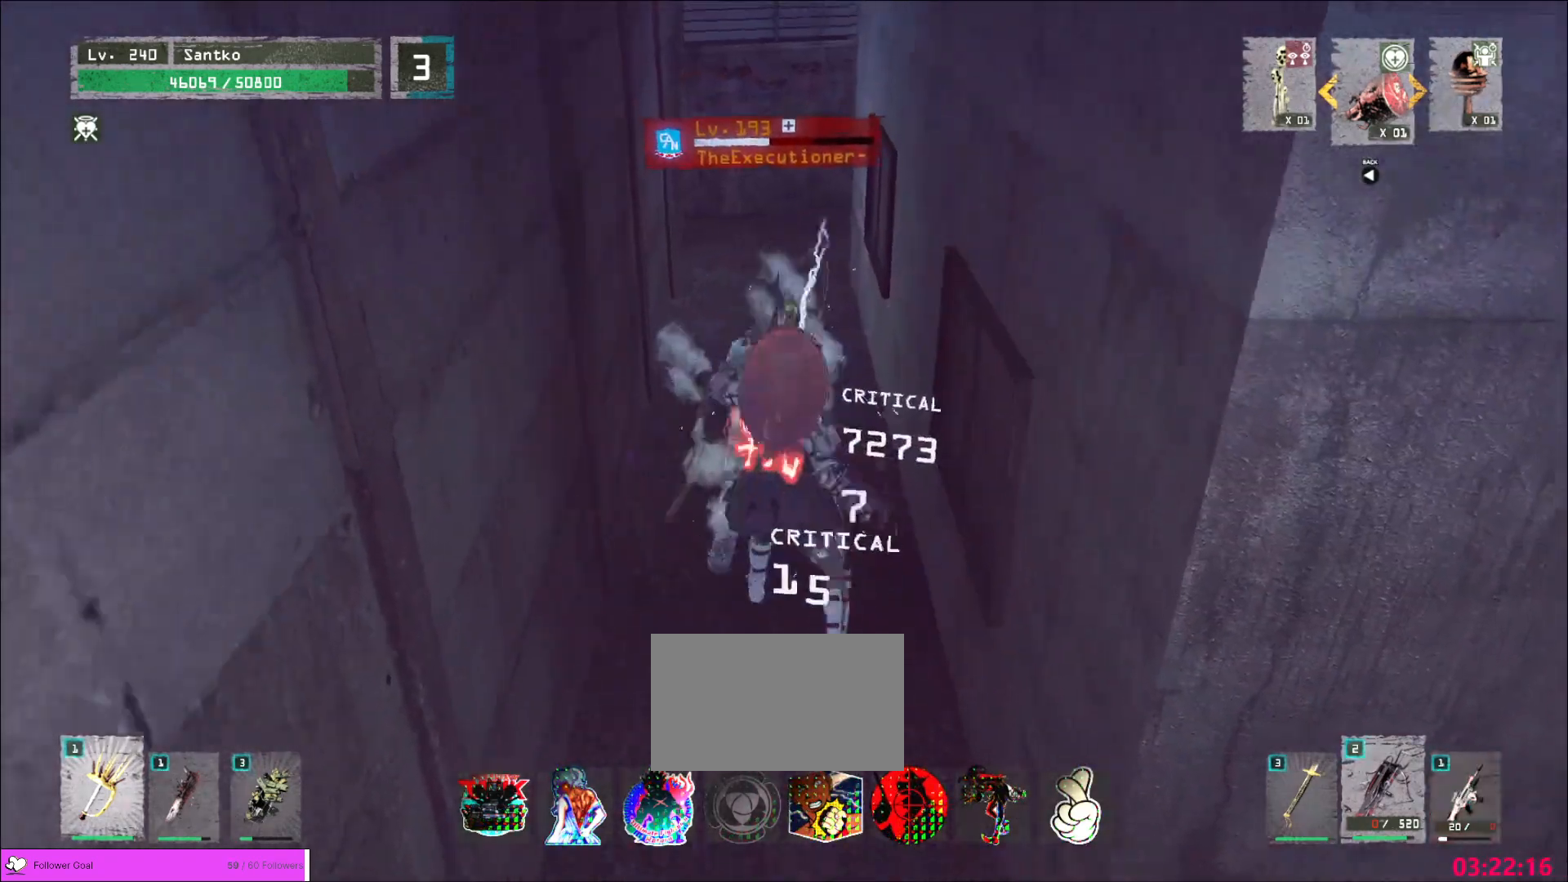
Gameplay with keyboard and mouse; each line is a JSON object with the keys and mouse buttons held at the frame after it. "events" lists presses ("down") and releases ("up") of "1", "2", "3", "4", "5", "a", "alt", "b", "c", "ctrl", "d", "e", "f", "g", "q", "r", "s", "shift", "space", "t", "tab", "v", "w", "x", "z", "mouse_left", "mouse_wheel", "mouse_right", "mouse_mb4" and "mouse_mb5" between this image and that frame as [ms after this image, input, new state], when the widget could be followed in between. "mouse_left", "mouse_wheel", "mouse_right", "mouse_mb4", "mouse_mb5" = the "left", "wheel", "right", "mb4", "mb5" buttons of the "mouse" list. No other keys are recorded. "wheel" means that the mouse wheel is clicked or scrolled. Not read: mouse_move.
{"keys": ["w"], "mouse": [], "events": [[80, "ctrl", "down"], [160, "ctrl", "up"], [280, "mouse_left", "down"], [360, "mouse_left", "up"], [360, "q", "down"], [440, "q", "up"]]}
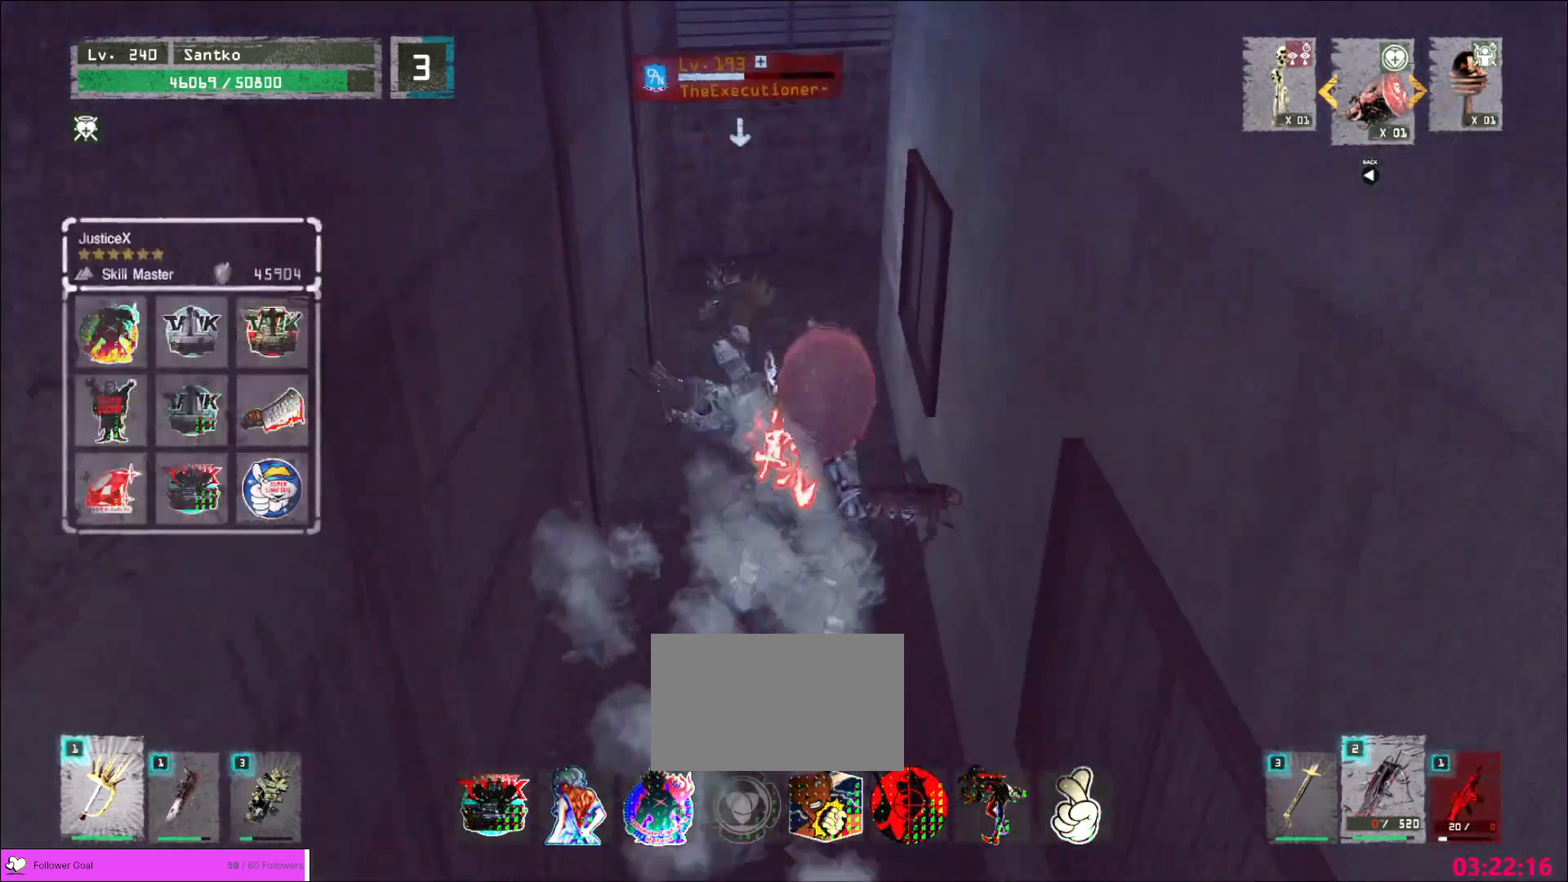
{"keys": ["w"], "mouse": [], "events": [[320, "mouse_left", "down"], [400, "mouse_left", "up"]]}
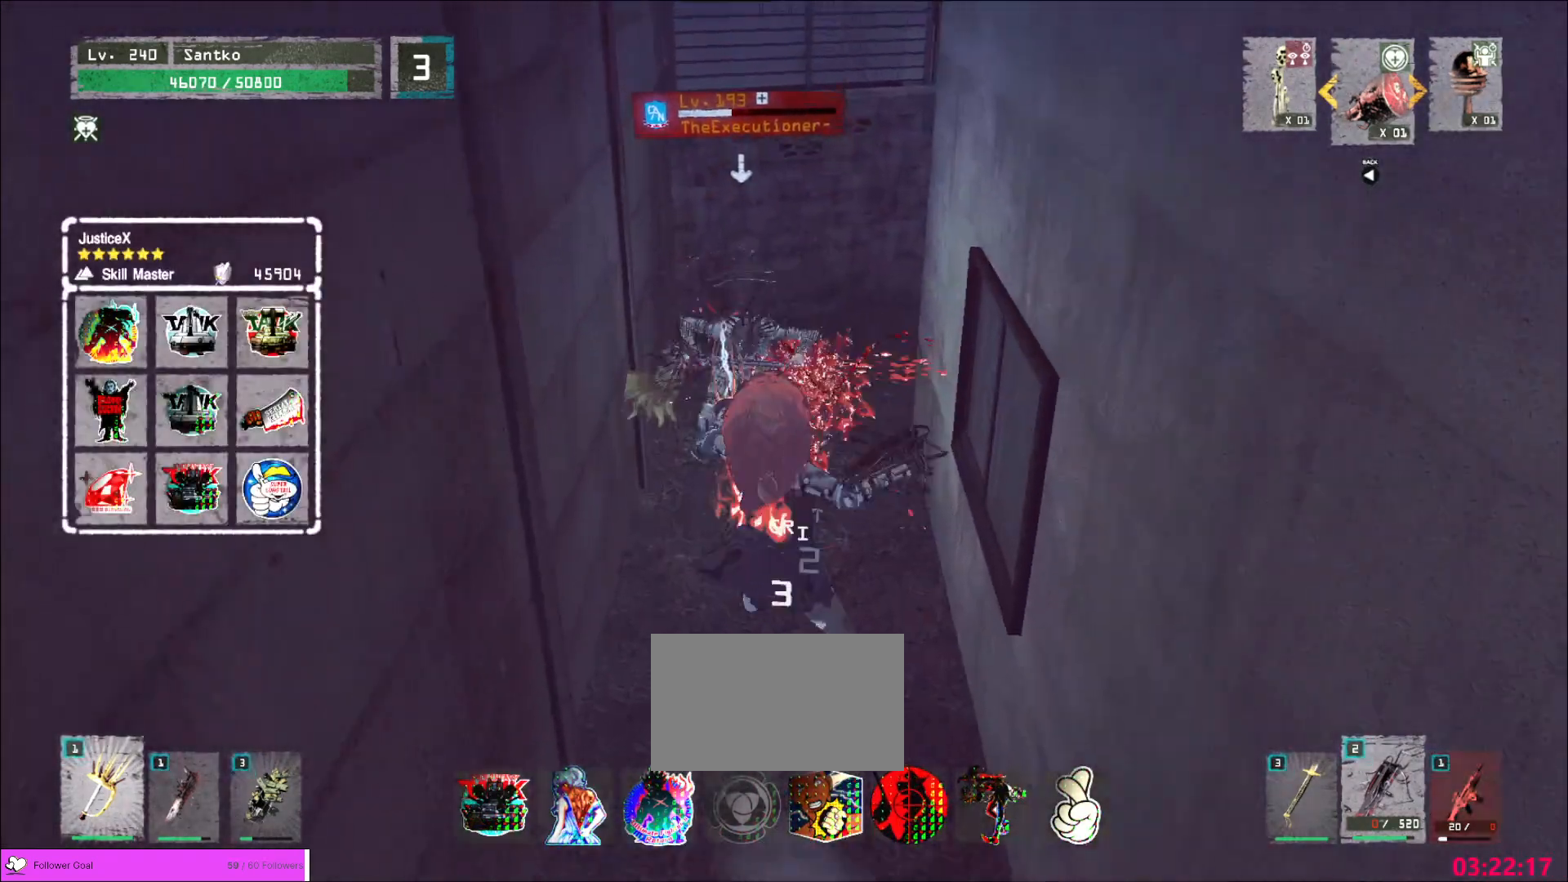
{"keys": ["shift"], "mouse": [], "events": [[160, "w", "up"], [200, "shift", "down"], [320, "mouse_left", "down"], [440, "mouse_left", "up"]]}
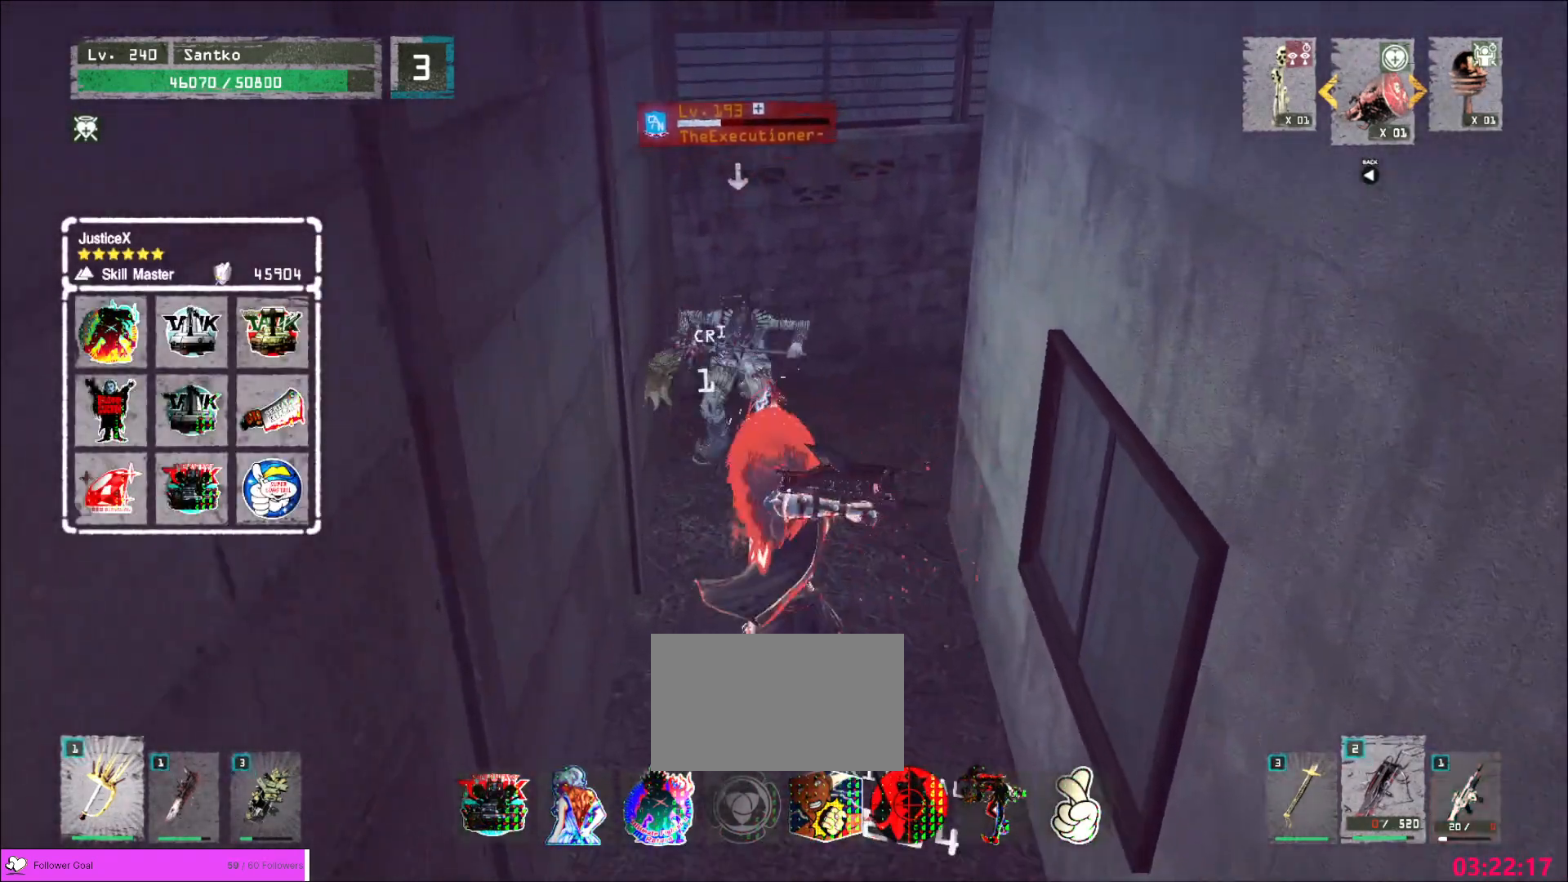
{"keys": [], "mouse": [], "events": [[320, "shift", "up"]]}
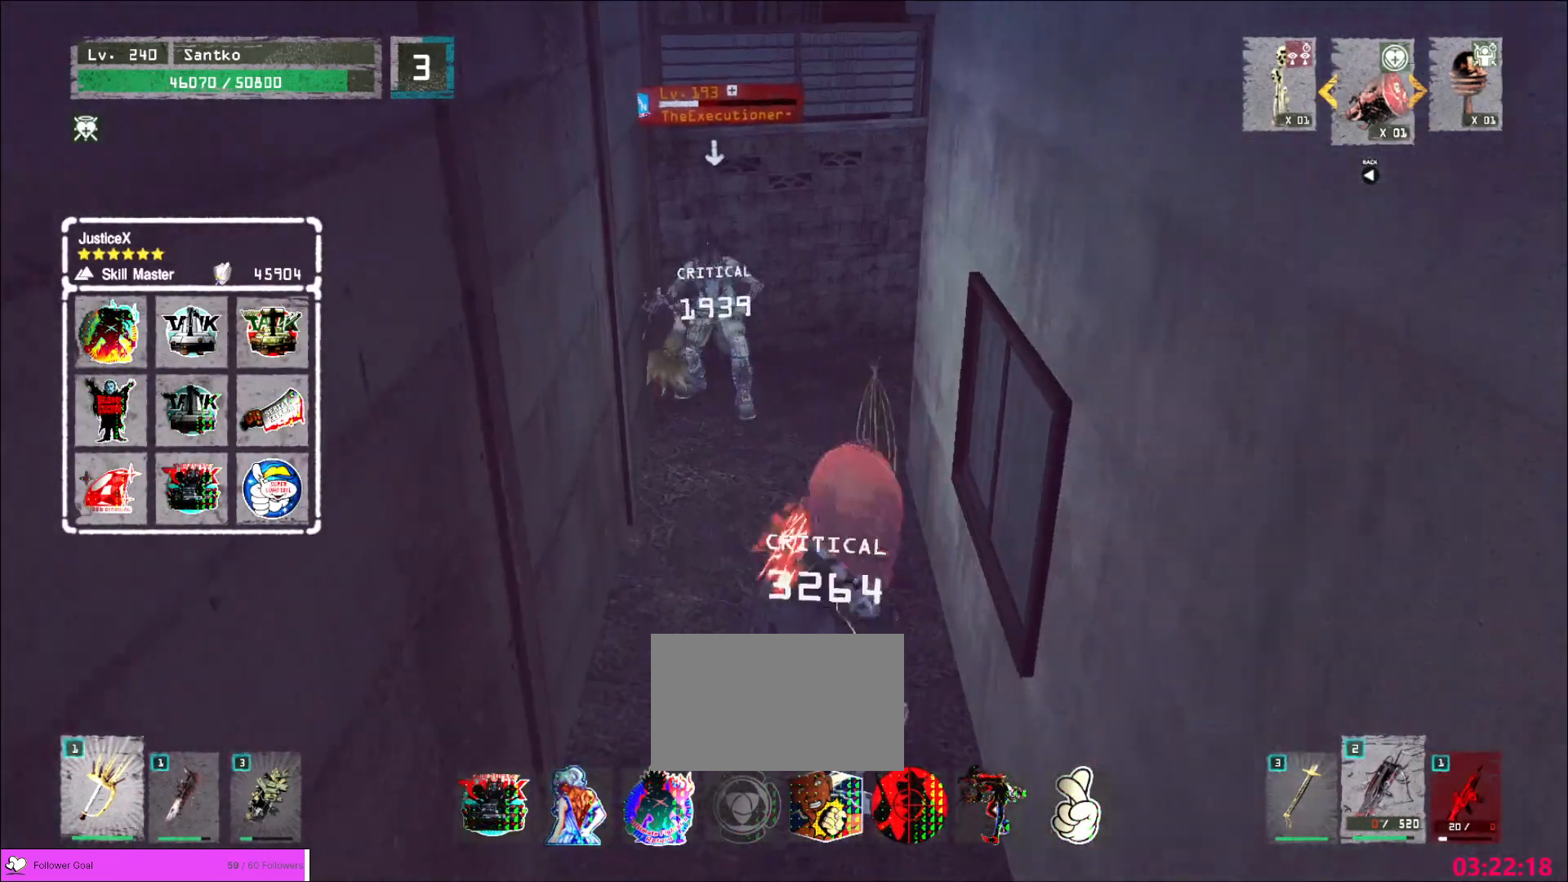
{"keys": [], "mouse": ["wheel"], "events": [[120, "q", "down"], [160, "q", "up"], [320, "mouse_wheel", "down"]]}
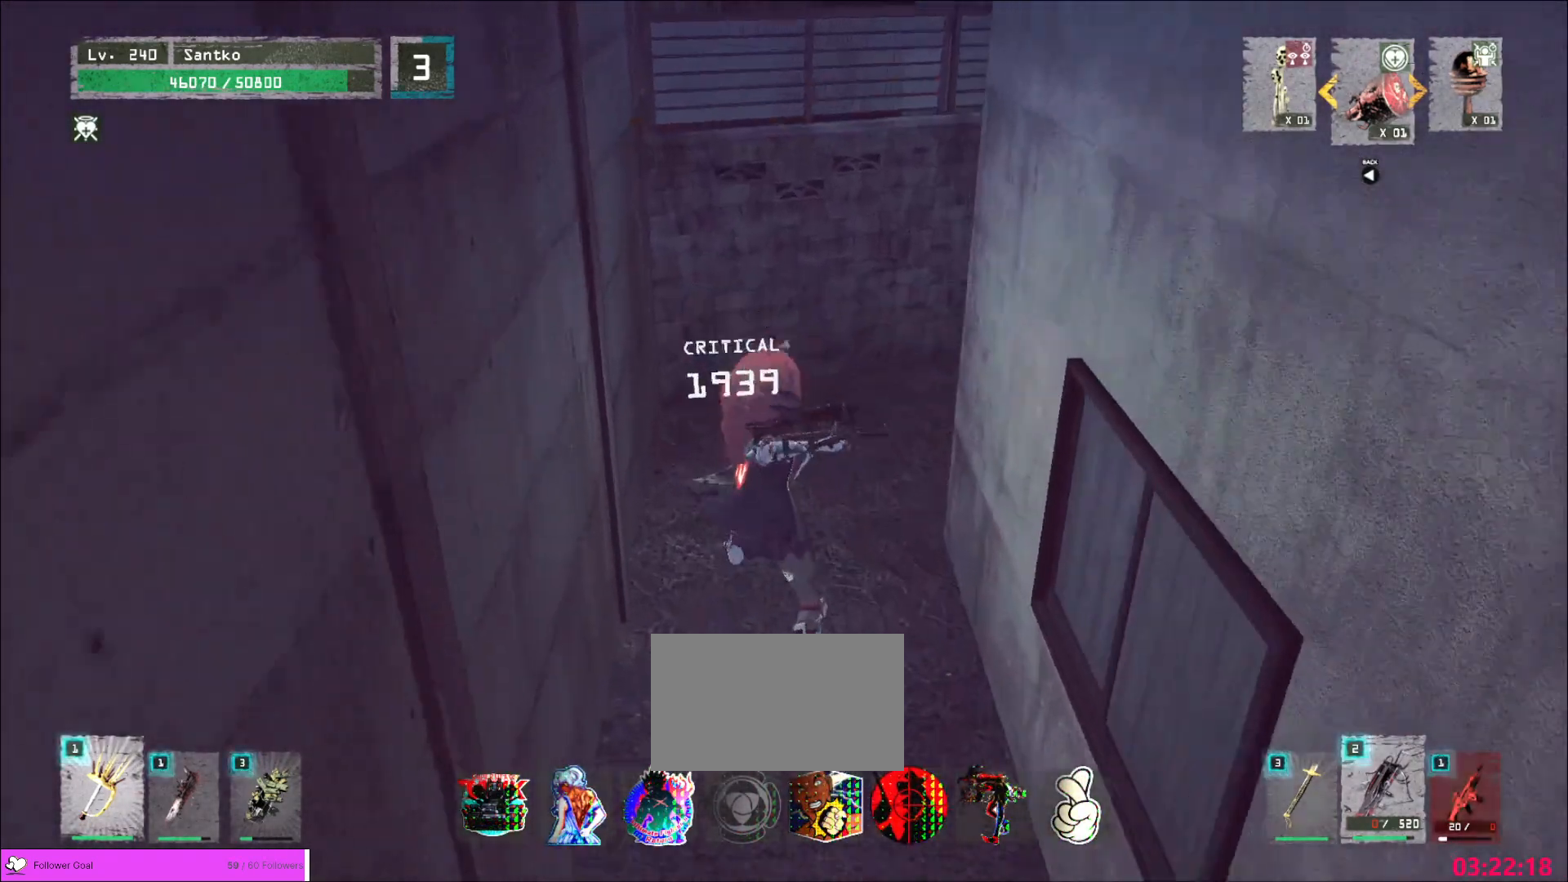
{"keys": ["d", "s"], "mouse": ["wheel"], "events": [[280, "ctrl", "down"], [320, "ctrl", "up"], [320, "s", "down"], [440, "d", "down"]]}
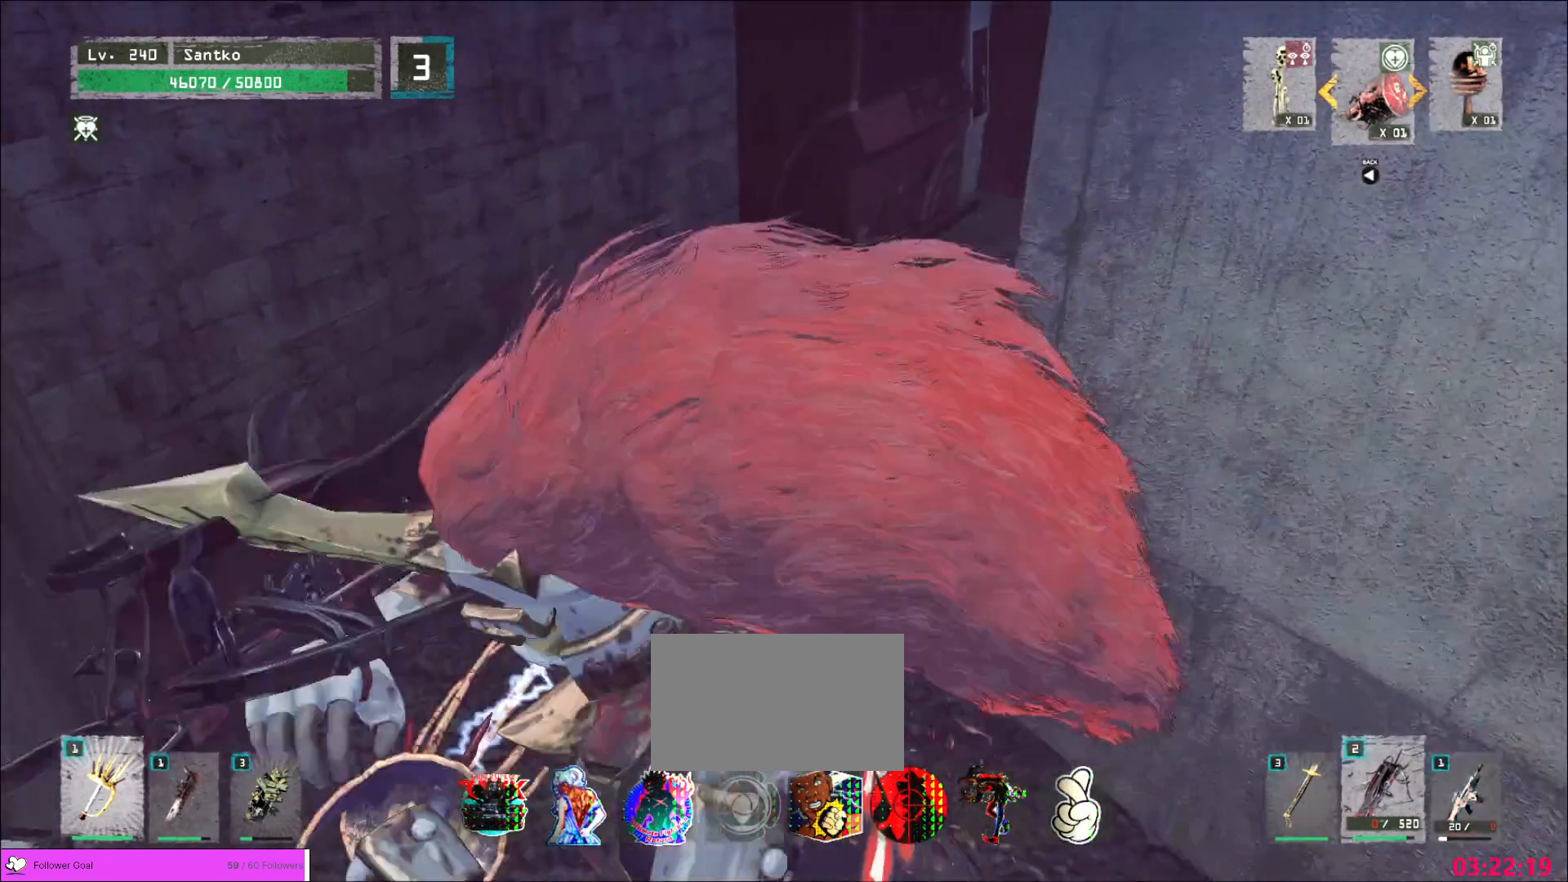
{"keys": [], "mouse": []}
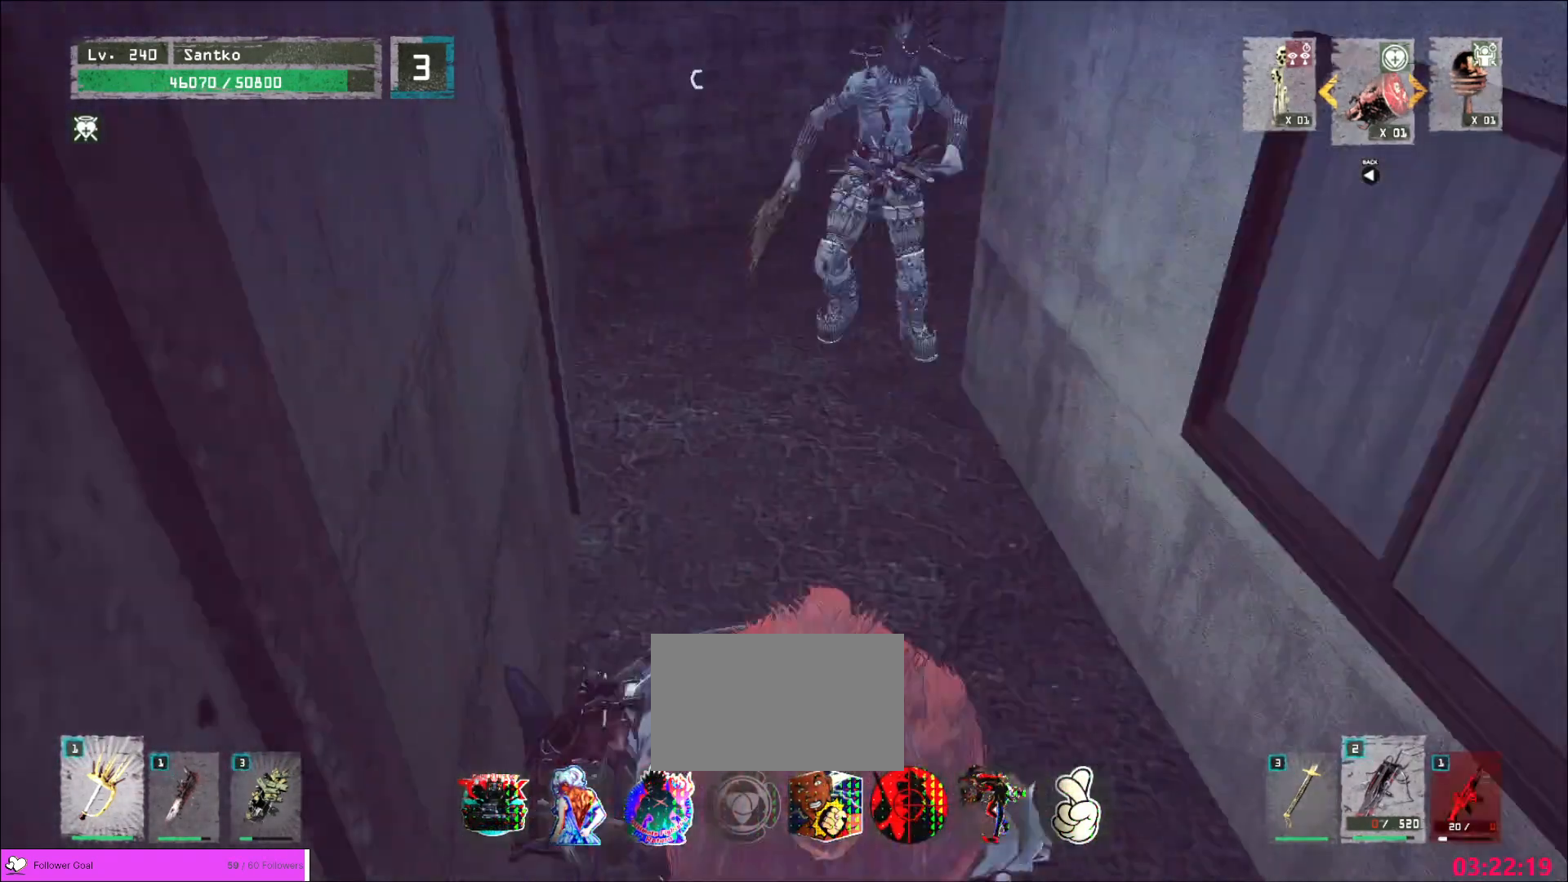
{"keys": ["s"], "mouse": [], "events": [[240, "s", "down"], [320, "ctrl", "down"], [480, "ctrl", "up"]]}
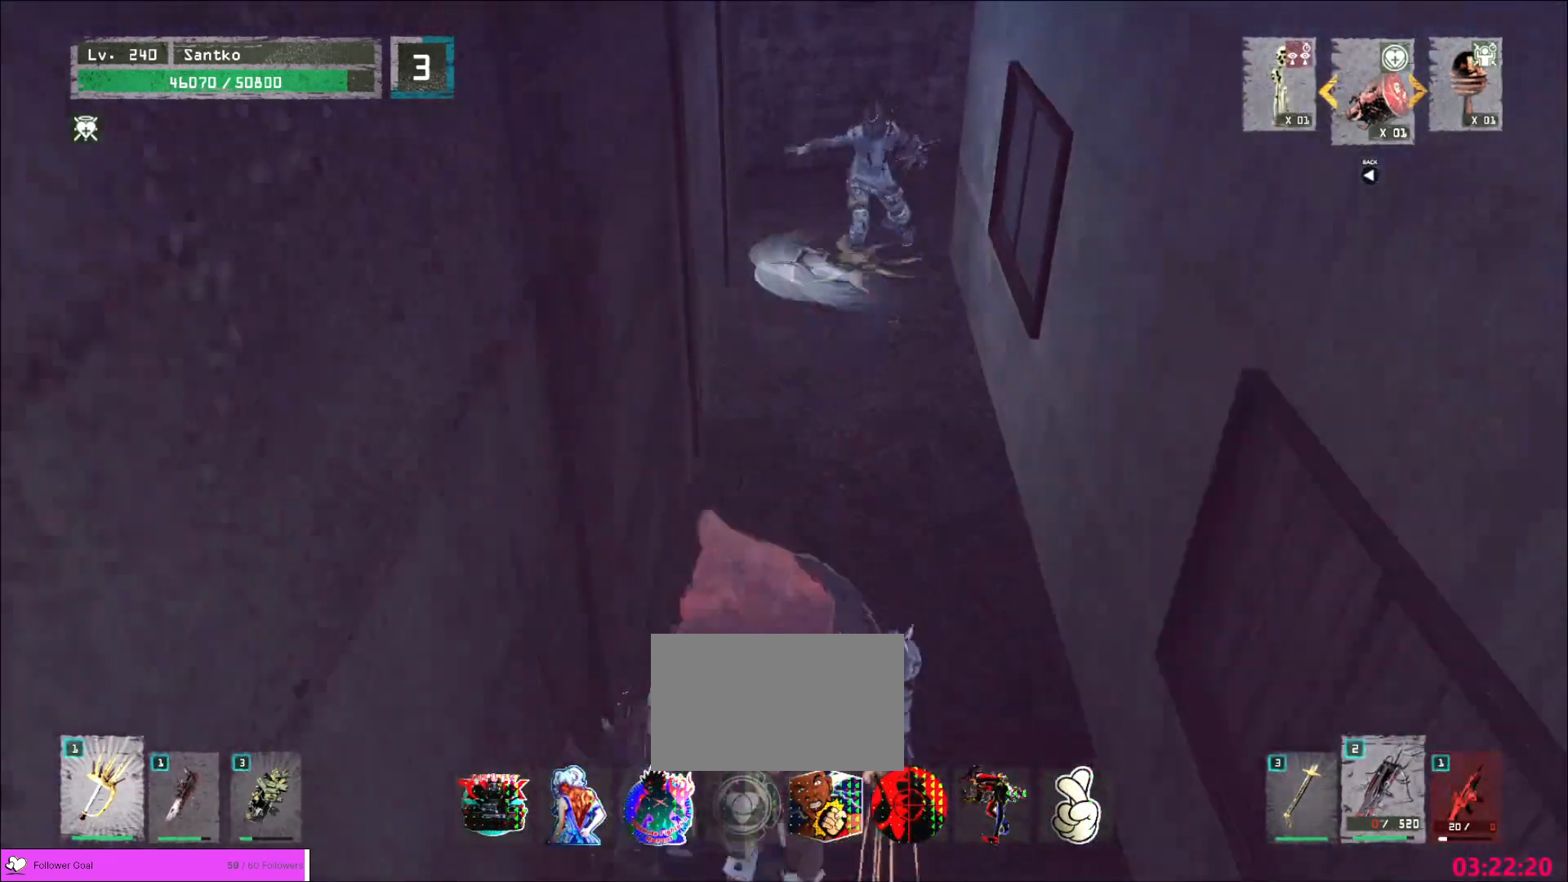
{"keys": [], "mouse": [], "events": [[160, "s", "up"]]}
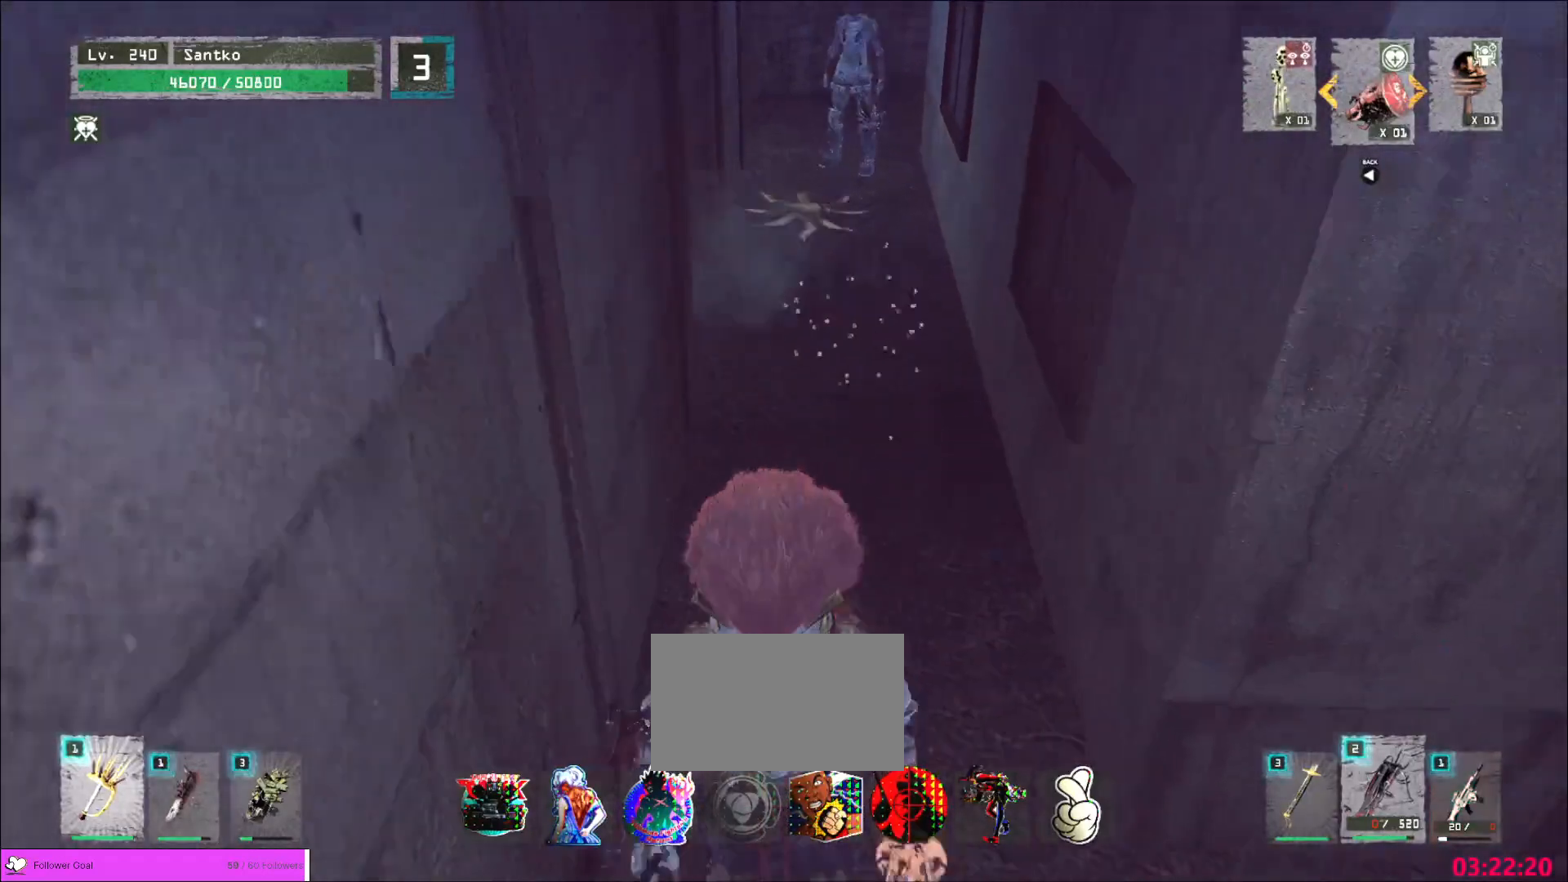
{"keys": [], "mouse": [], "events": []}
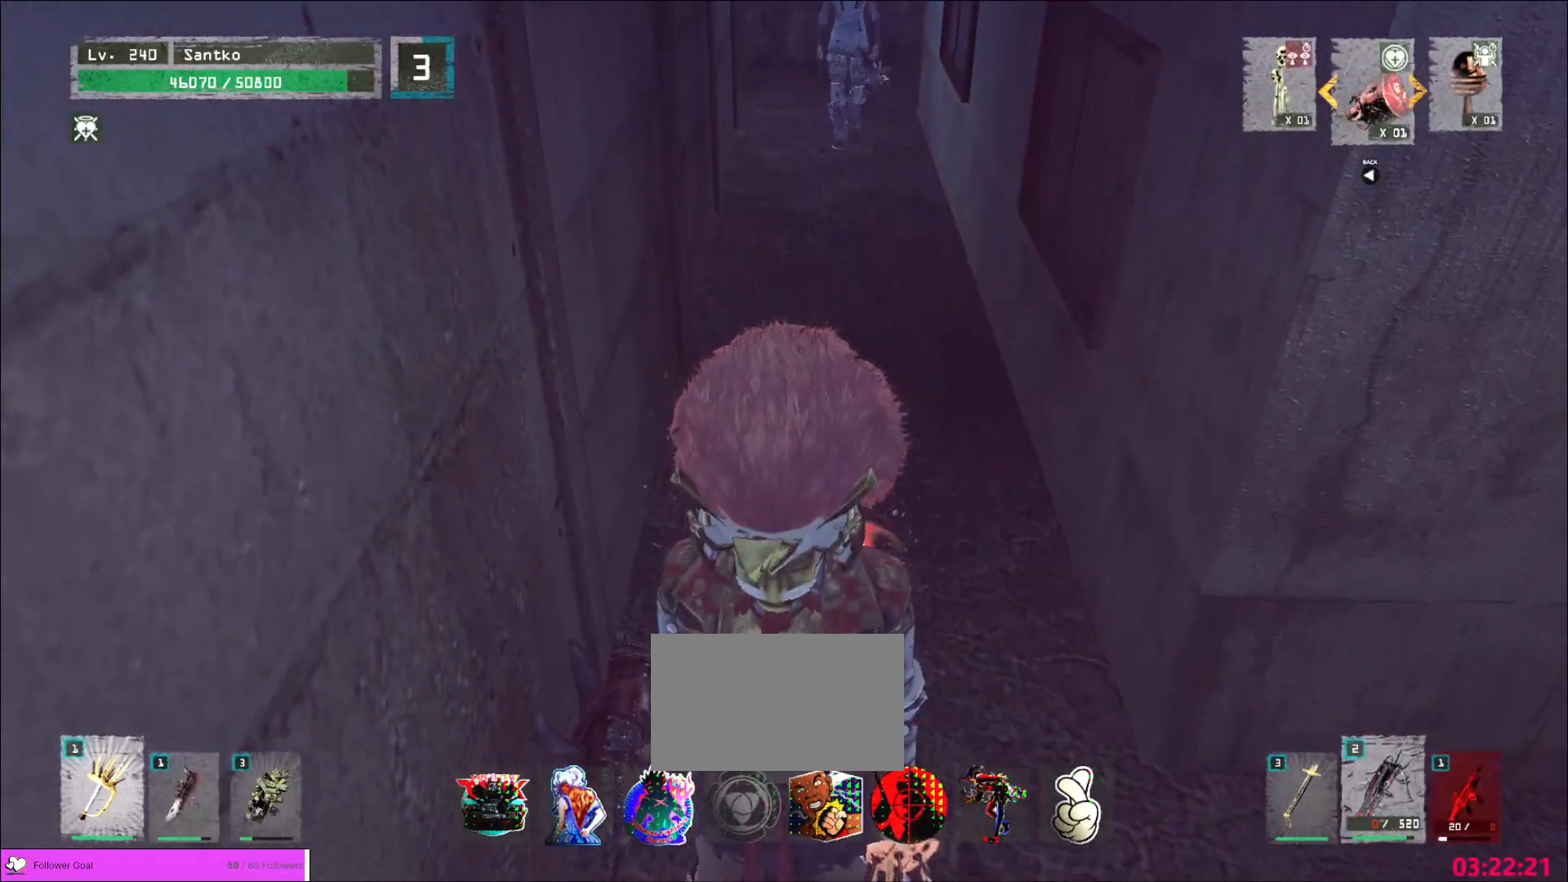
{"keys": ["d", "s"], "mouse": [], "events": [[200, "d", "down"], [280, "s", "down"]]}
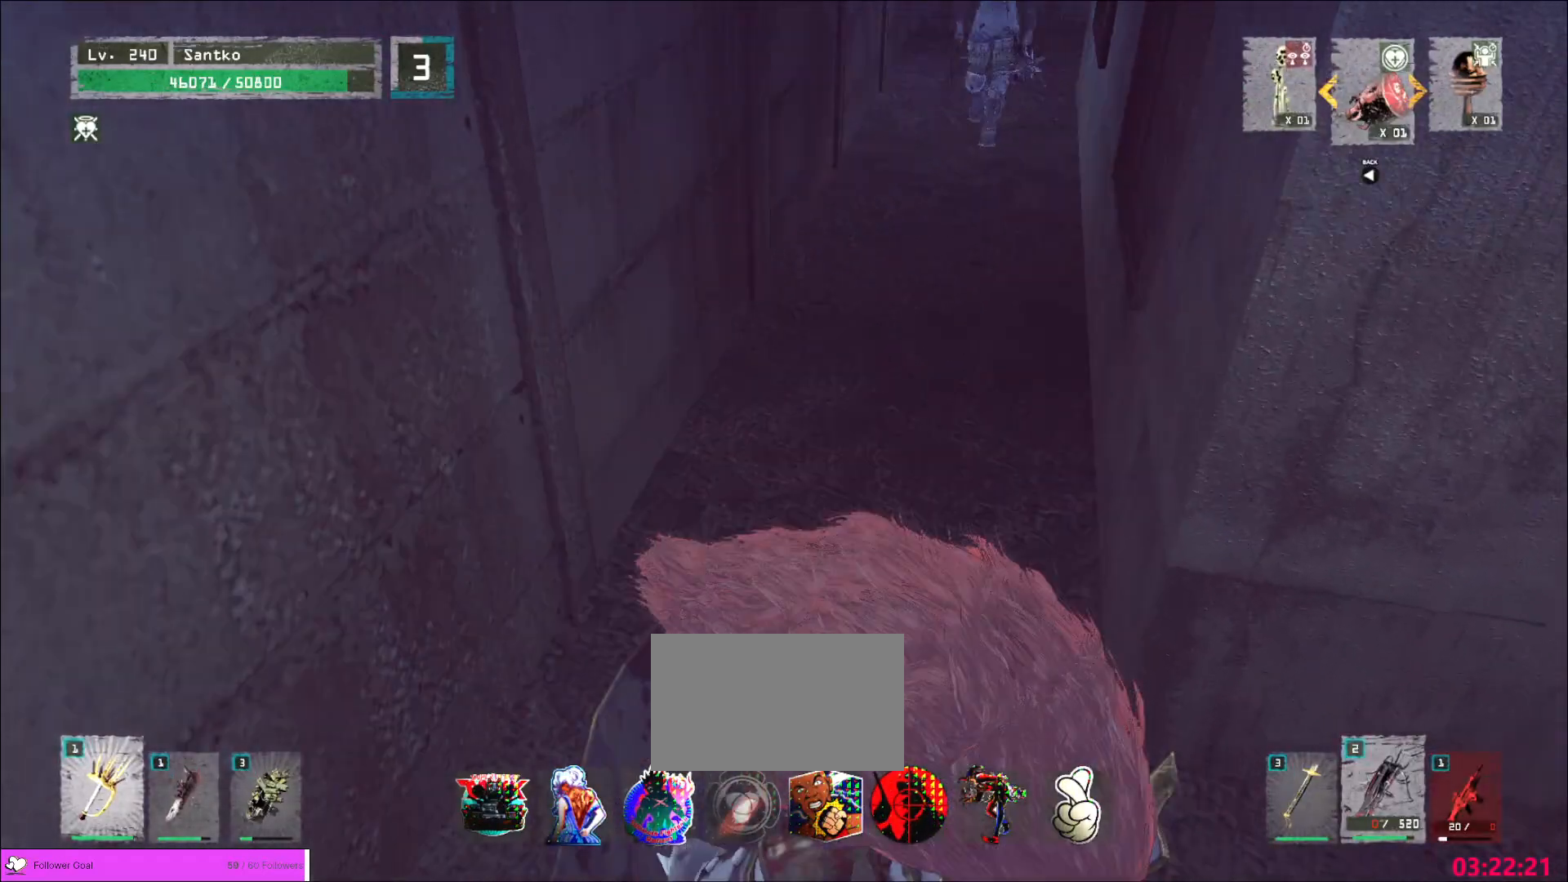
{"keys": ["s"], "mouse": [], "events": [[200, "d", "up"], [280, "d", "down"], [400, "d", "up"]]}
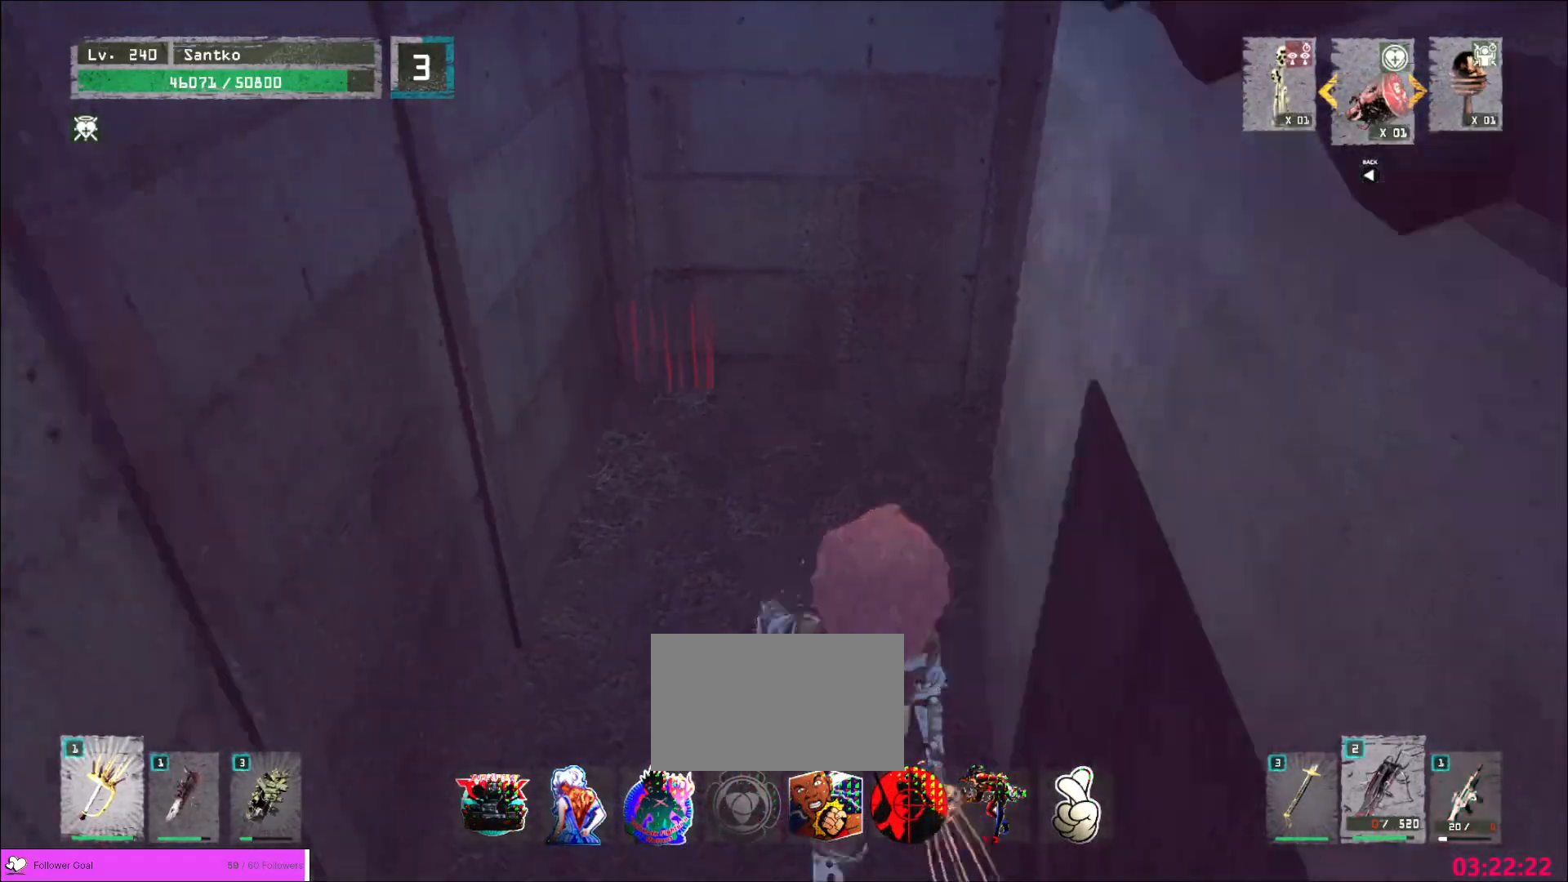
{"keys": [], "mouse": [], "events": [[80, "s", "up"], [320, "a", "down"], [480, "a", "up"]]}
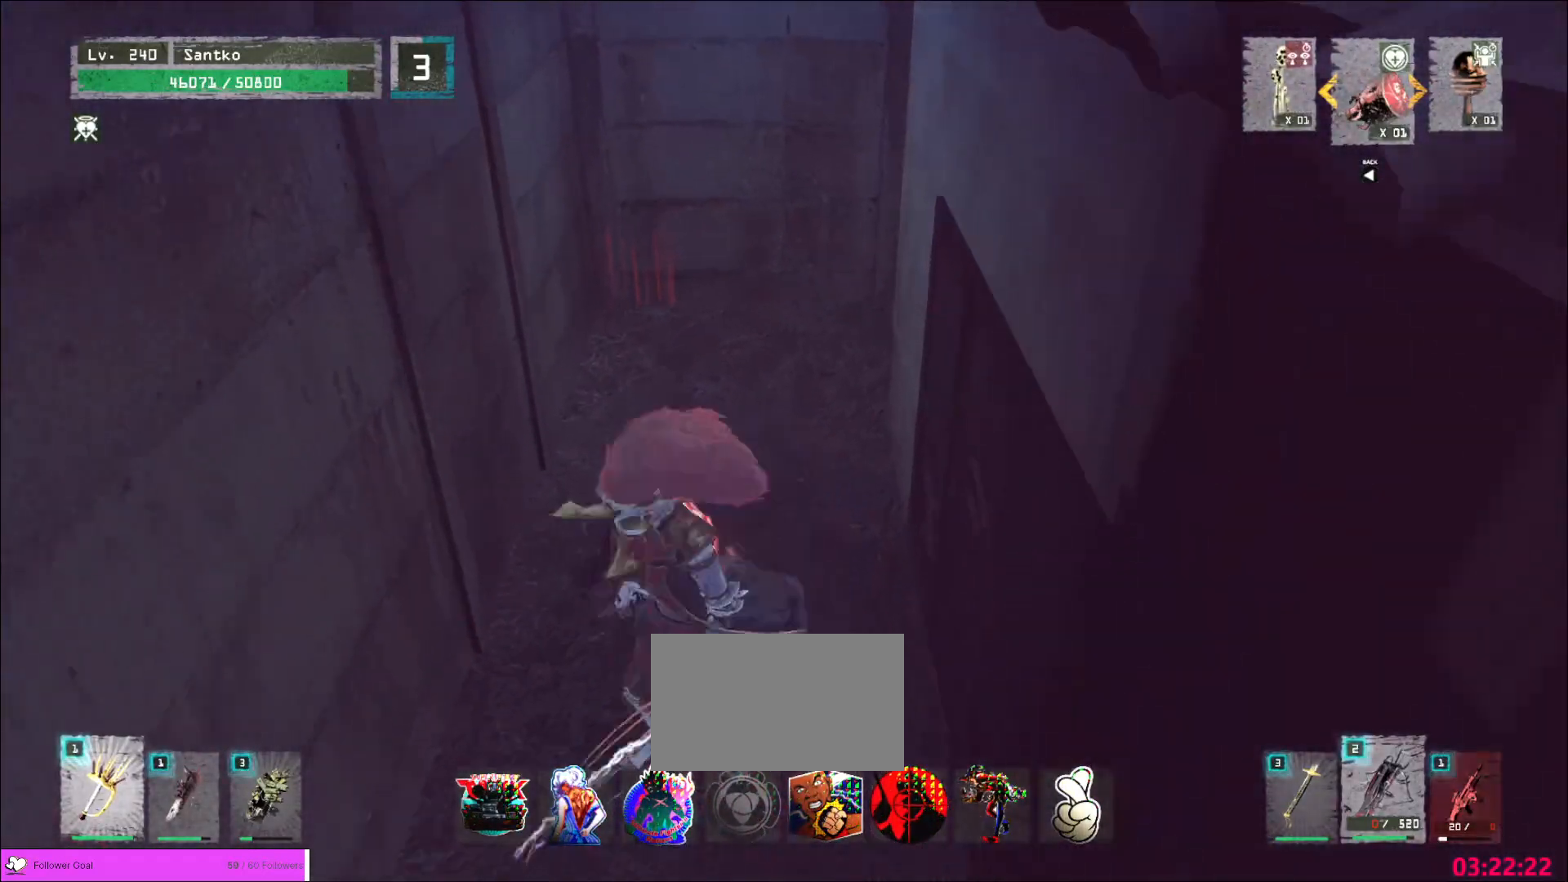
{"keys": [], "mouse": [], "events": [[160, "s", "down"], [240, "s", "up"]]}
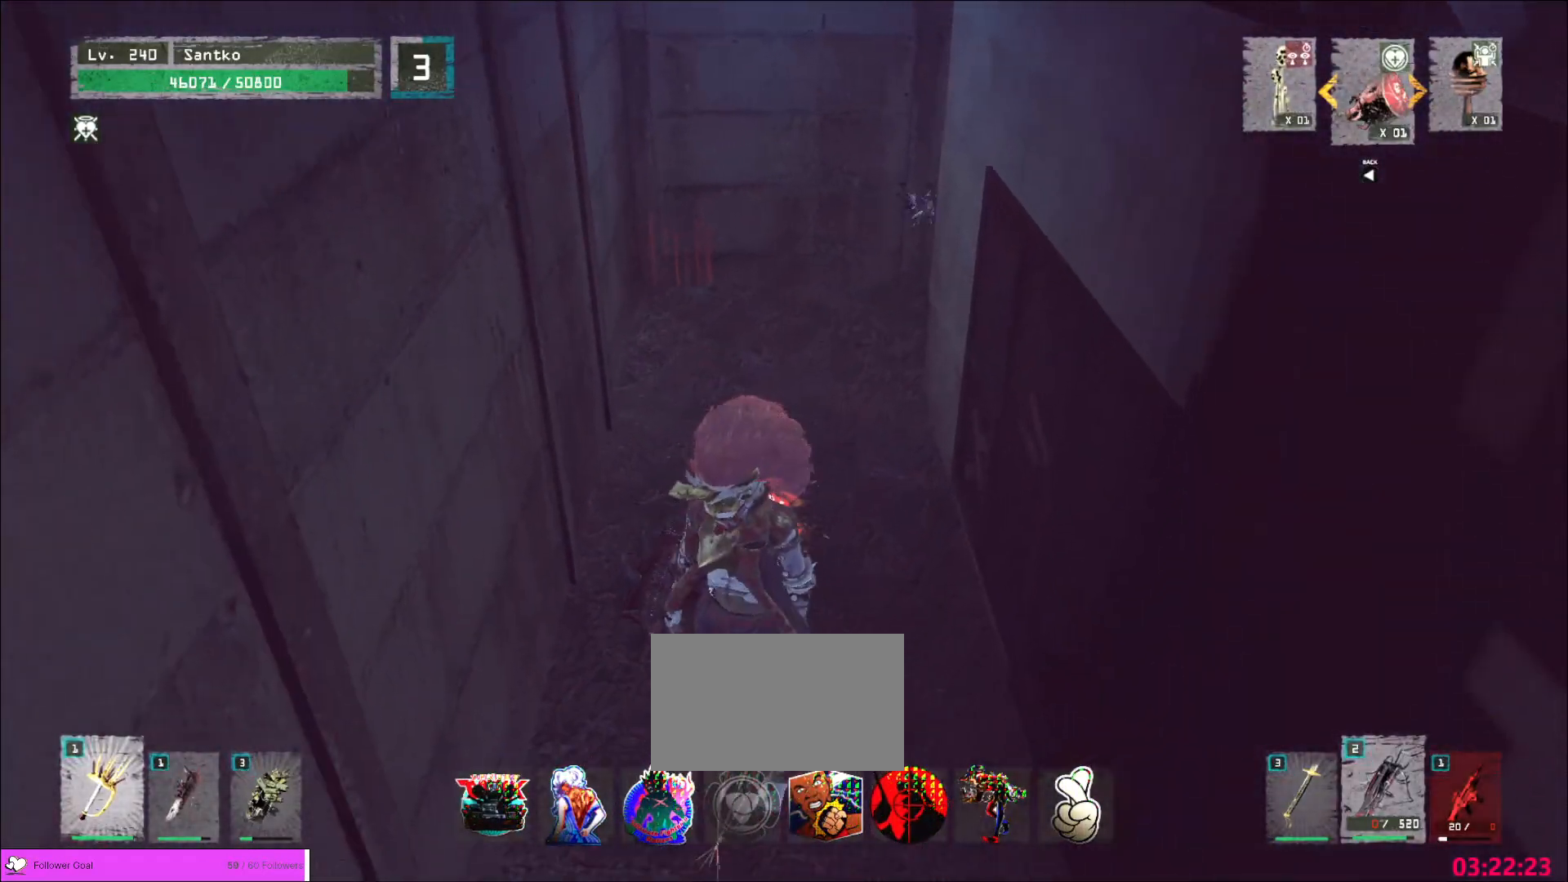
{"keys": ["ctrl", "s"], "mouse": [], "events": [[400, "s", "down"], [480, "ctrl", "down"]]}
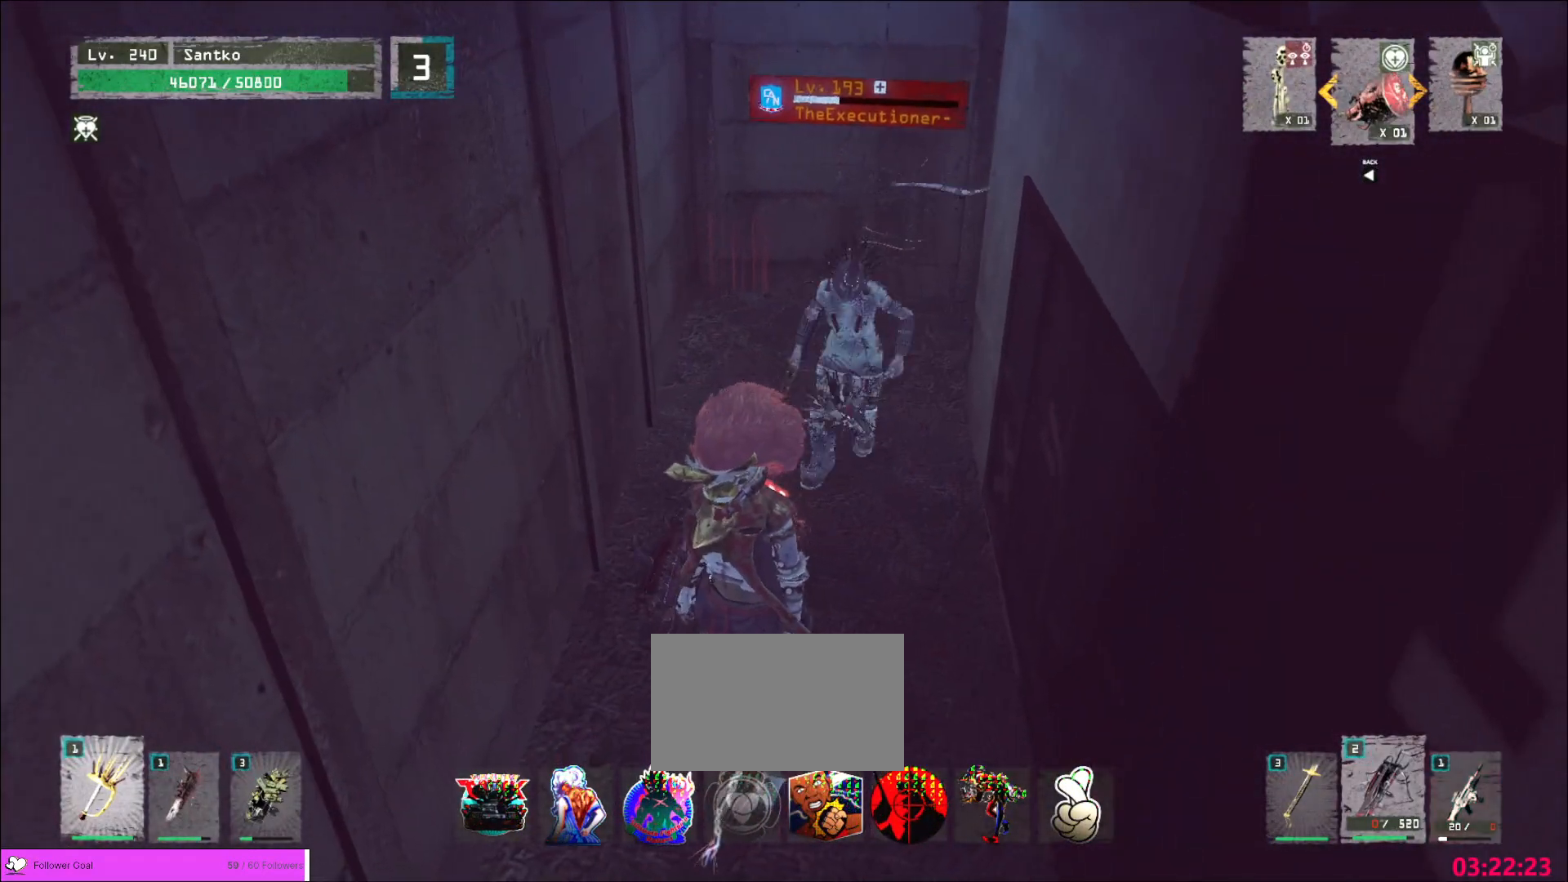
{"keys": ["w"], "mouse": ["left"], "events": [[120, "ctrl", "up"], [360, "s", "up"], [440, "w", "down"], [520, "mouse_left", "down"]]}
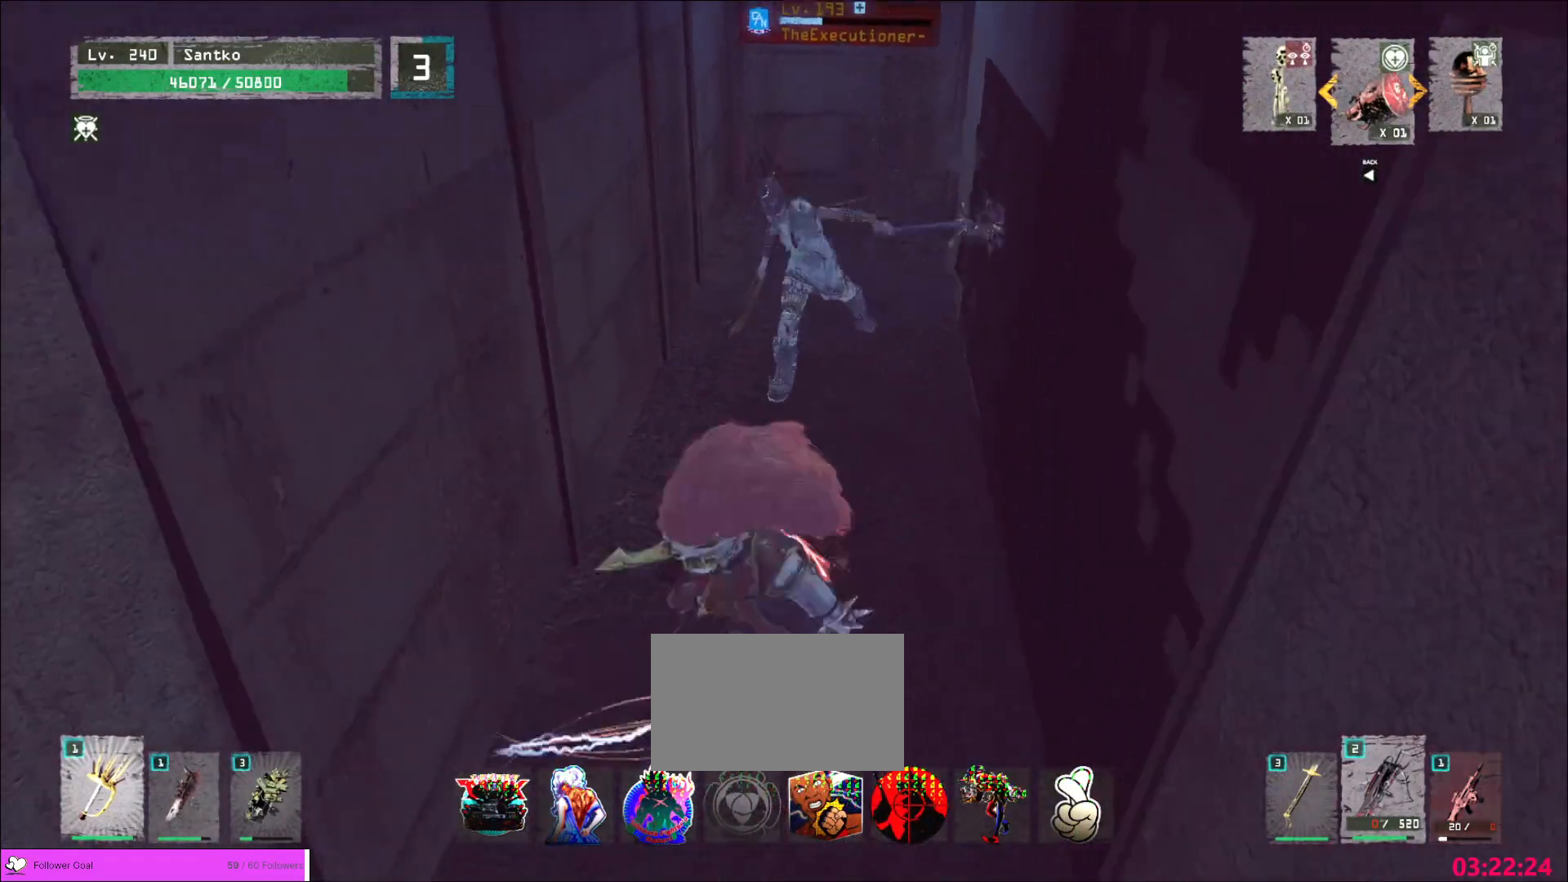
{"keys": ["shift"], "mouse": [], "events": [[80, "q", "down"], [120, "mouse_left", "up"], [240, "q", "up"], [440, "shift", "down"], [440, "w", "up"]]}
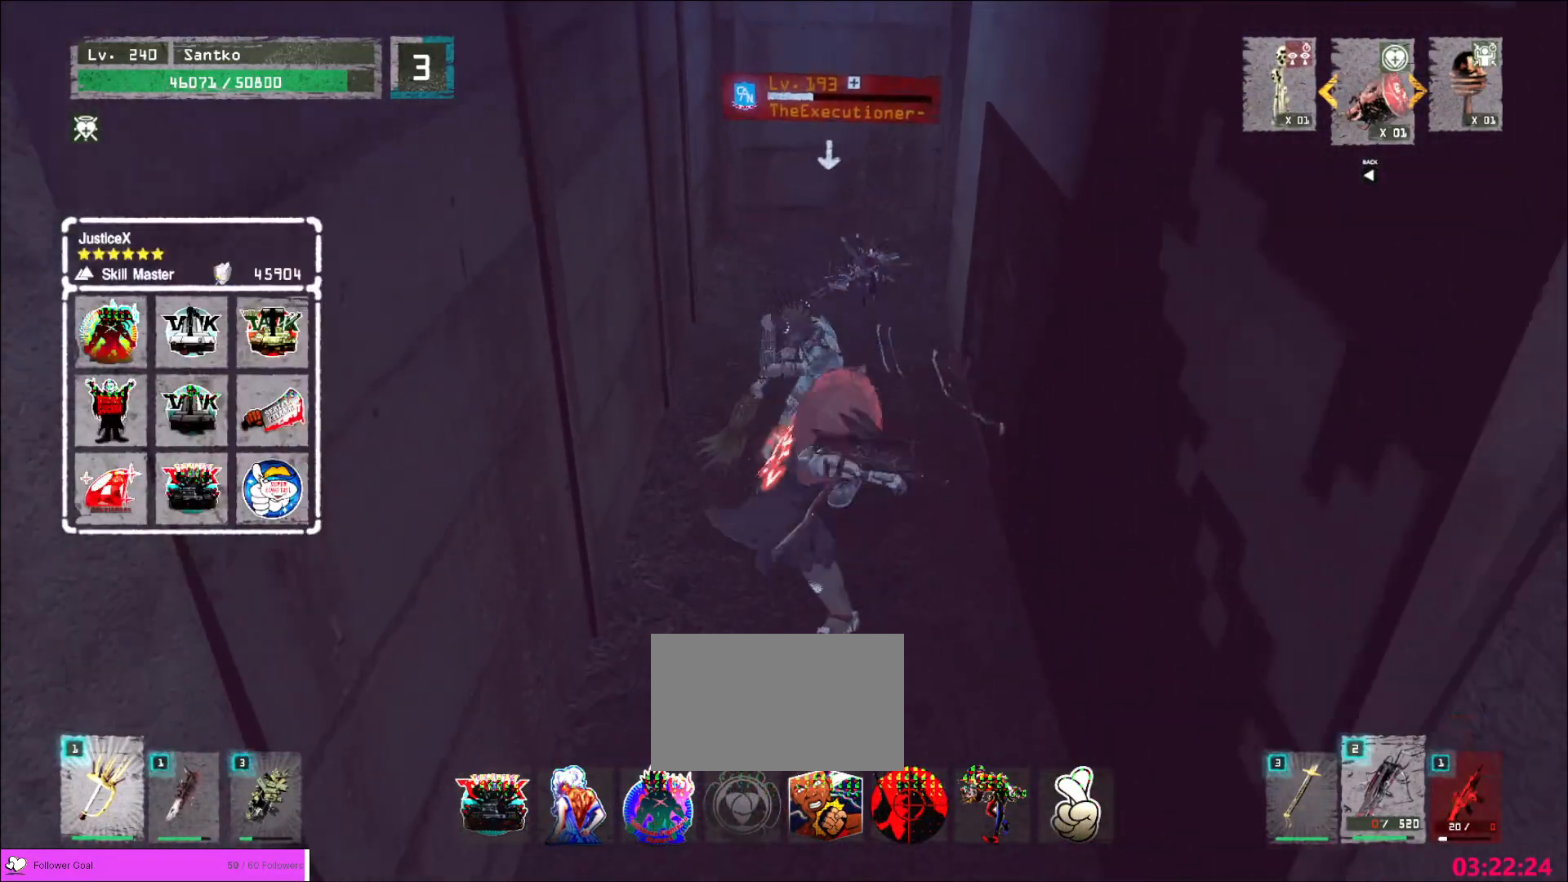
{"keys": [], "mouse": [], "events": [[80, "mouse_left", "down"], [160, "mouse_left", "up"], [480, "shift", "up"]]}
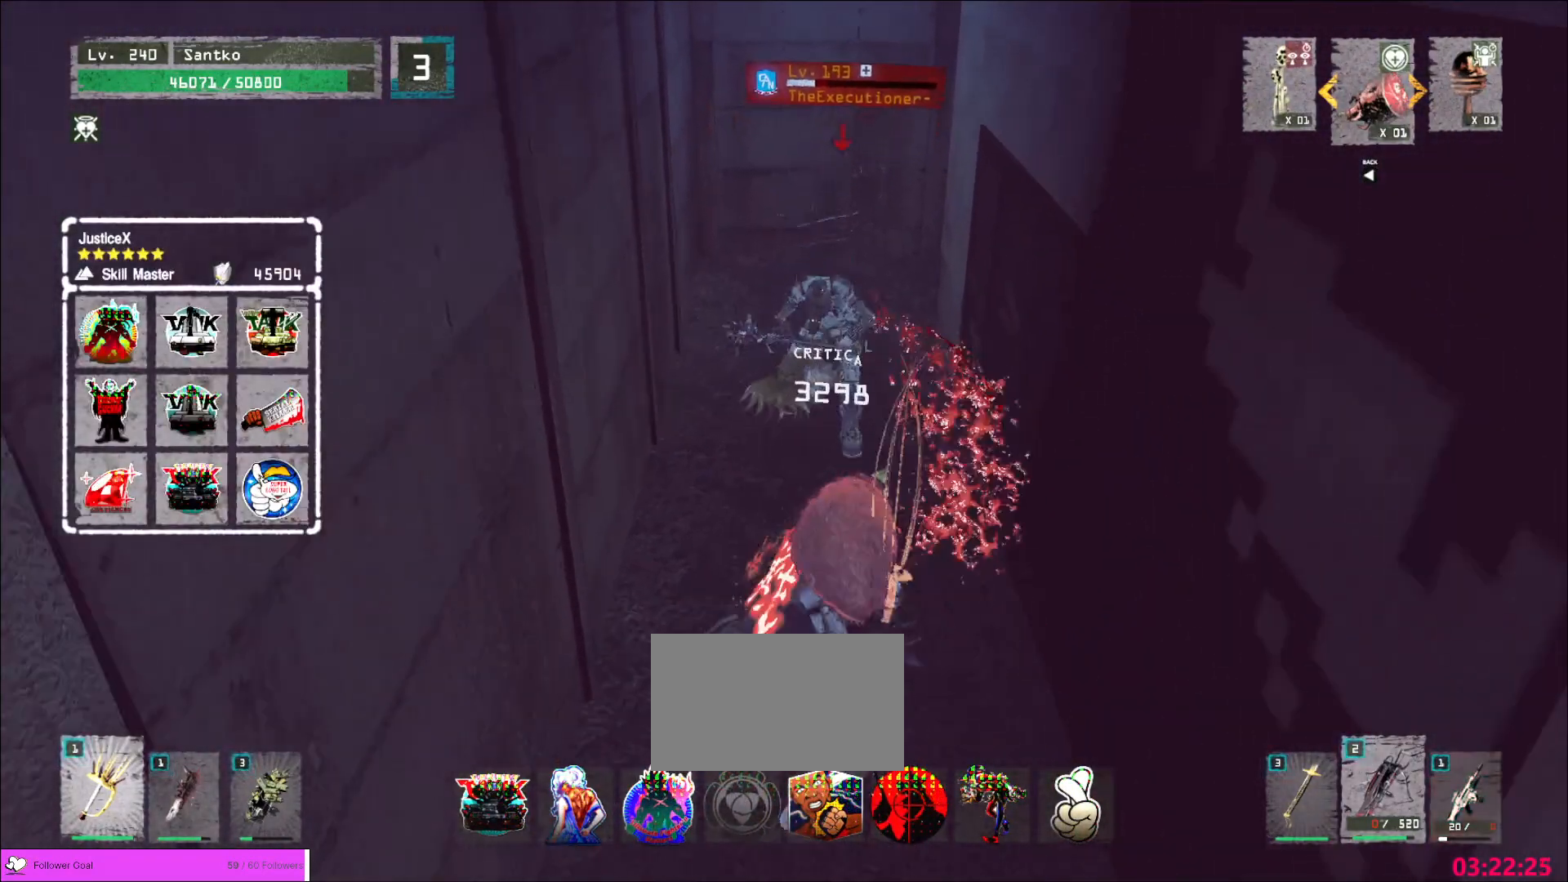
{"keys": [], "mouse": ["wheel"], "events": [[160, "q", "down"], [240, "q", "up"], [320, "mouse_wheel", "down"]]}
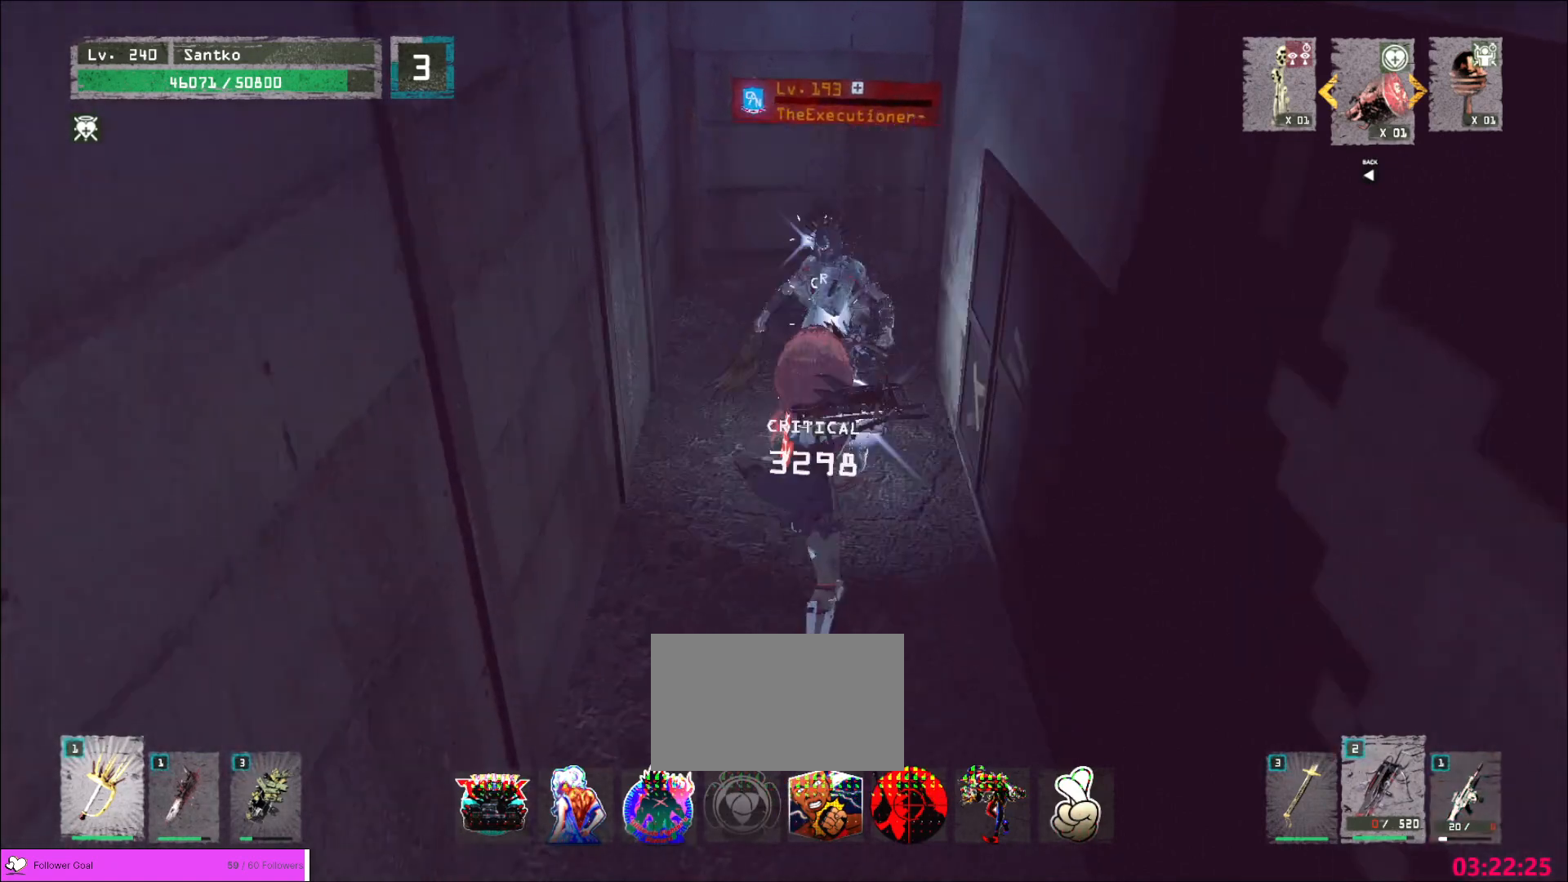
{"keys": ["w"], "mouse": [], "events": [[480, "mouse_wheel", "up"], [520, "w", "down"]]}
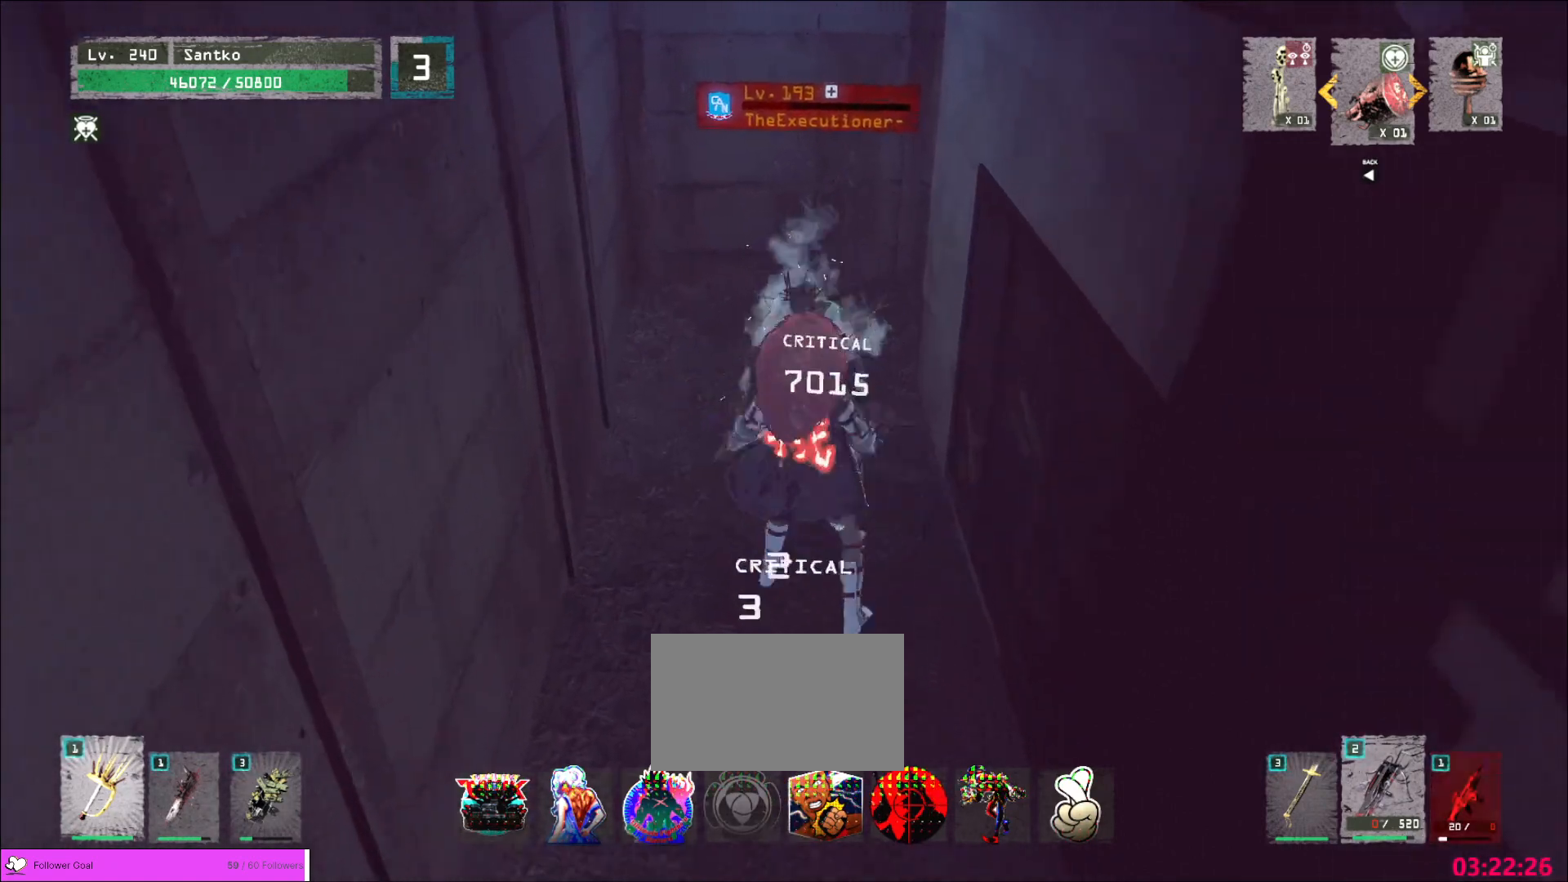
{"keys": ["w"], "mouse": [], "events": [[120, "ctrl", "down"], [200, "ctrl", "up"], [280, "mouse_left", "down"], [320, "mouse_left", "up"], [320, "q", "down"], [440, "q", "up"]]}
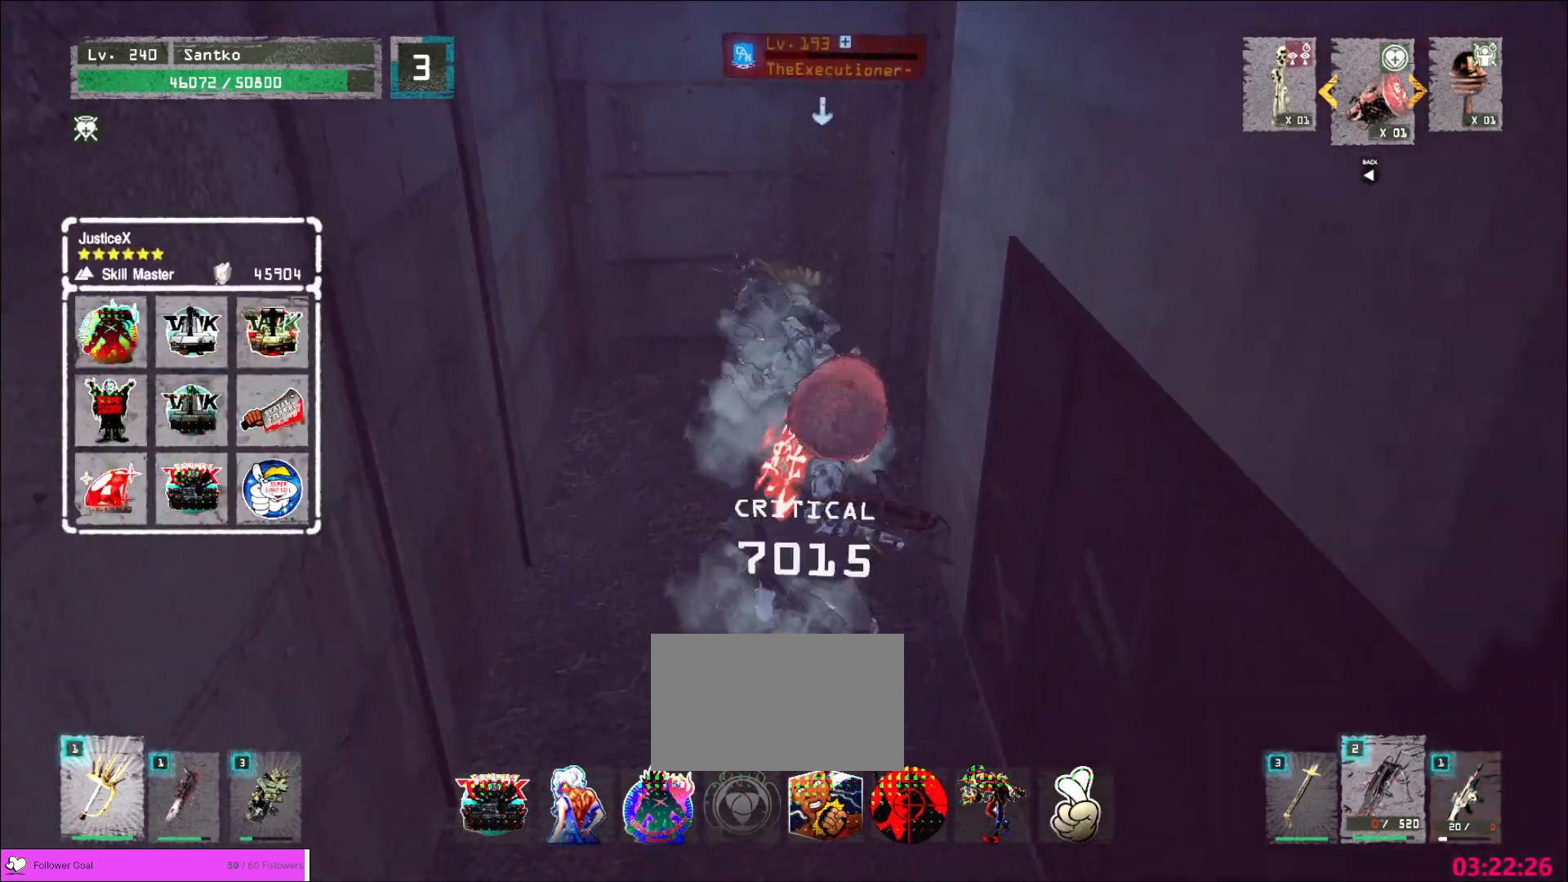
{"keys": [], "mouse": [], "events": [[240, "w", "up"]]}